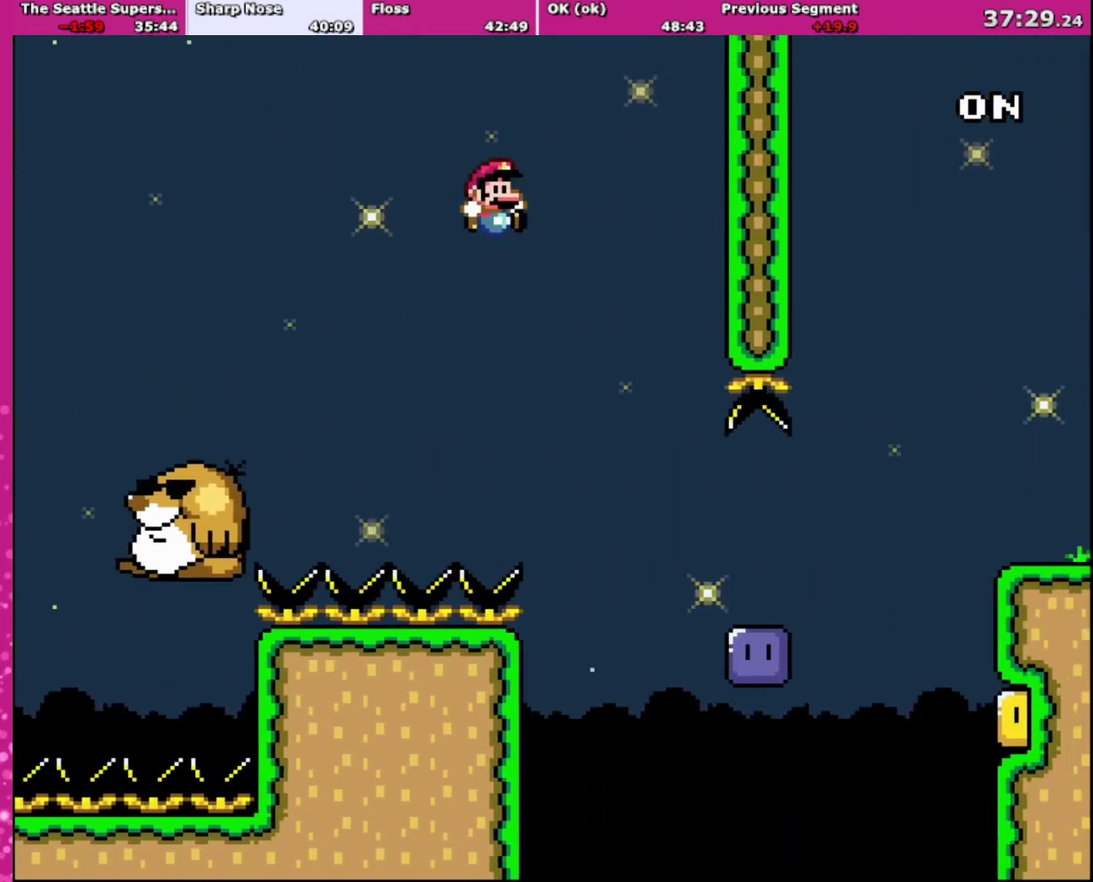
Gameplay with a controller (Nintendo layout); each line is a JSON object with the inputs held at the frame after it. "events" lists button and stick changes between this image and that frame as [ms after this image, input, new state], when the widget could be followed in between. Not read: L3 R3.
{"buttons": ["DPAD_RIGHT"], "events": [[67, "B", "up"], [234, "R1", "down"], [367, "R1", "up"], [501, "Y", "up"]]}
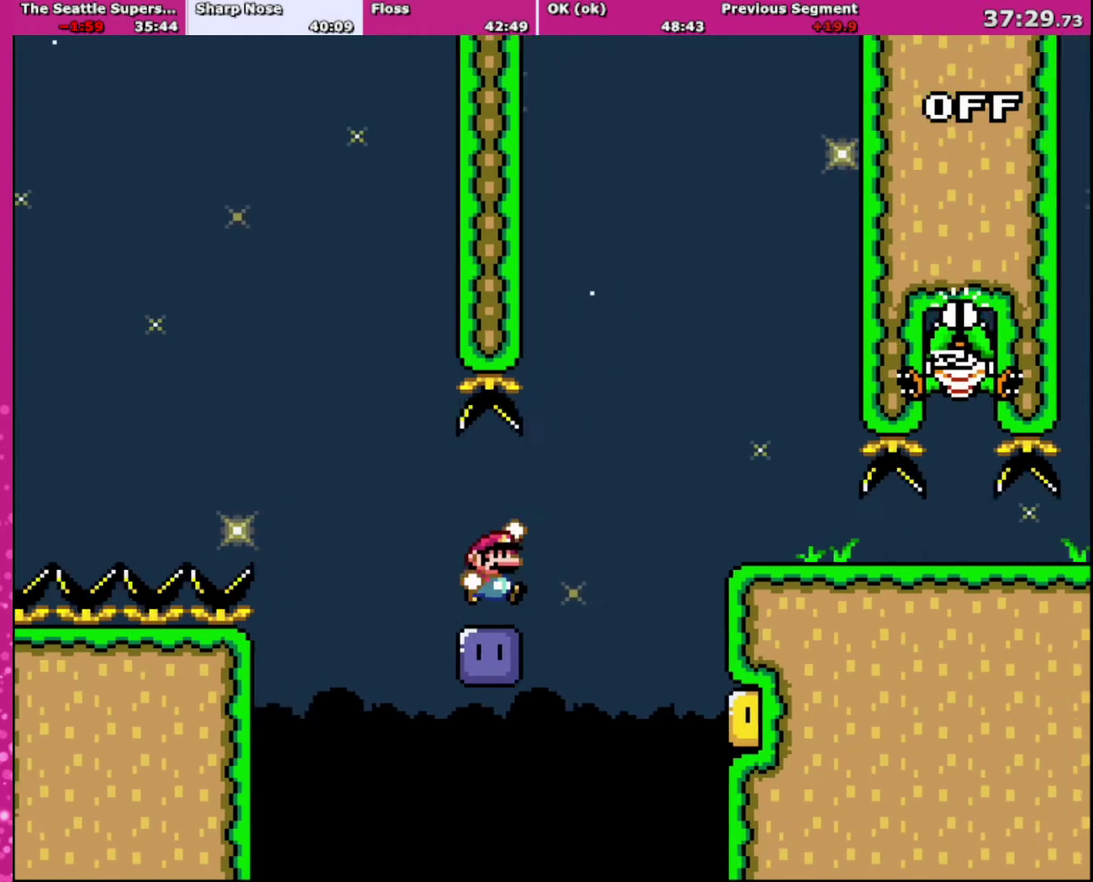
{"buttons": ["B", "Y", "DPAD_RIGHT"], "events": [[100, "B", "down"], [133, "Y", "down"]]}
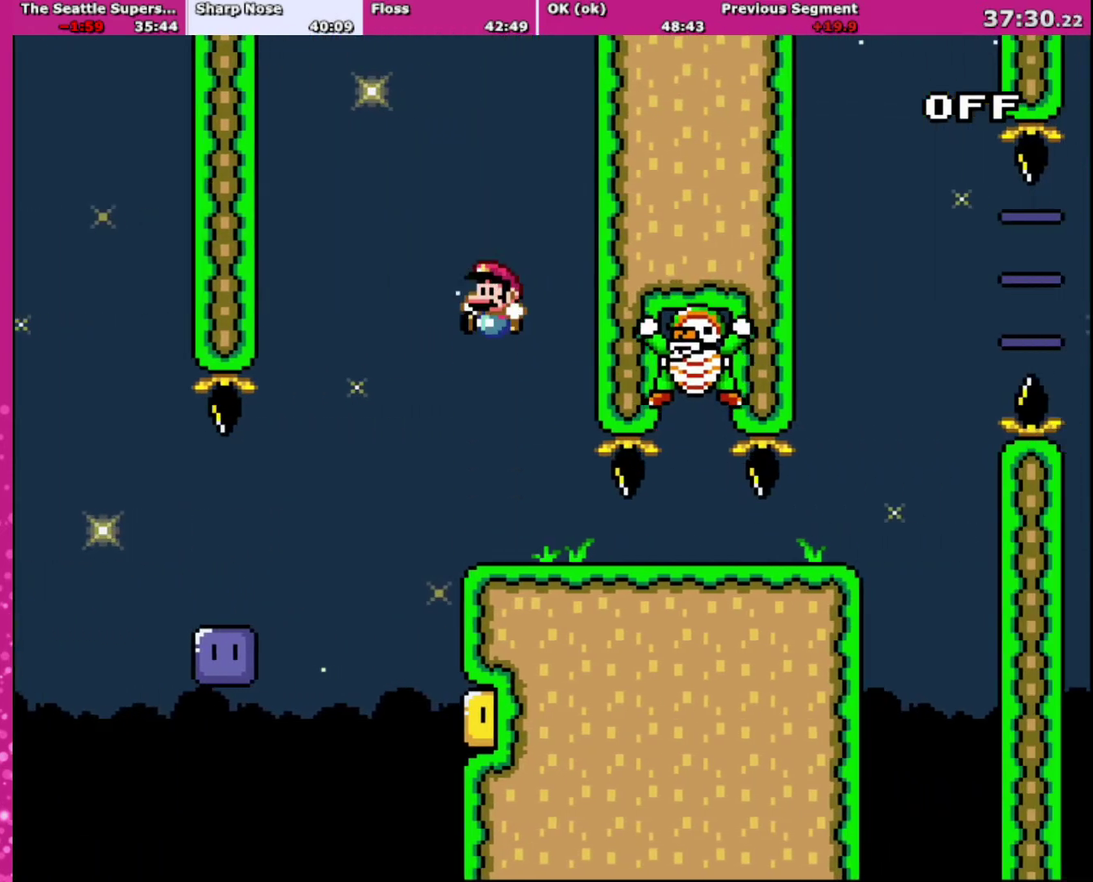
{"buttons": ["X", "DPAD_LEFT"], "events": [[34, "B", "up"], [67, "DPAD_LEFT", "down"], [67, "DPAD_RIGHT", "up"], [201, "DPAD_LEFT", "up"], [367, "Y", "up"], [401, "X", "down"], [434, "DPAD_LEFT", "down"]]}
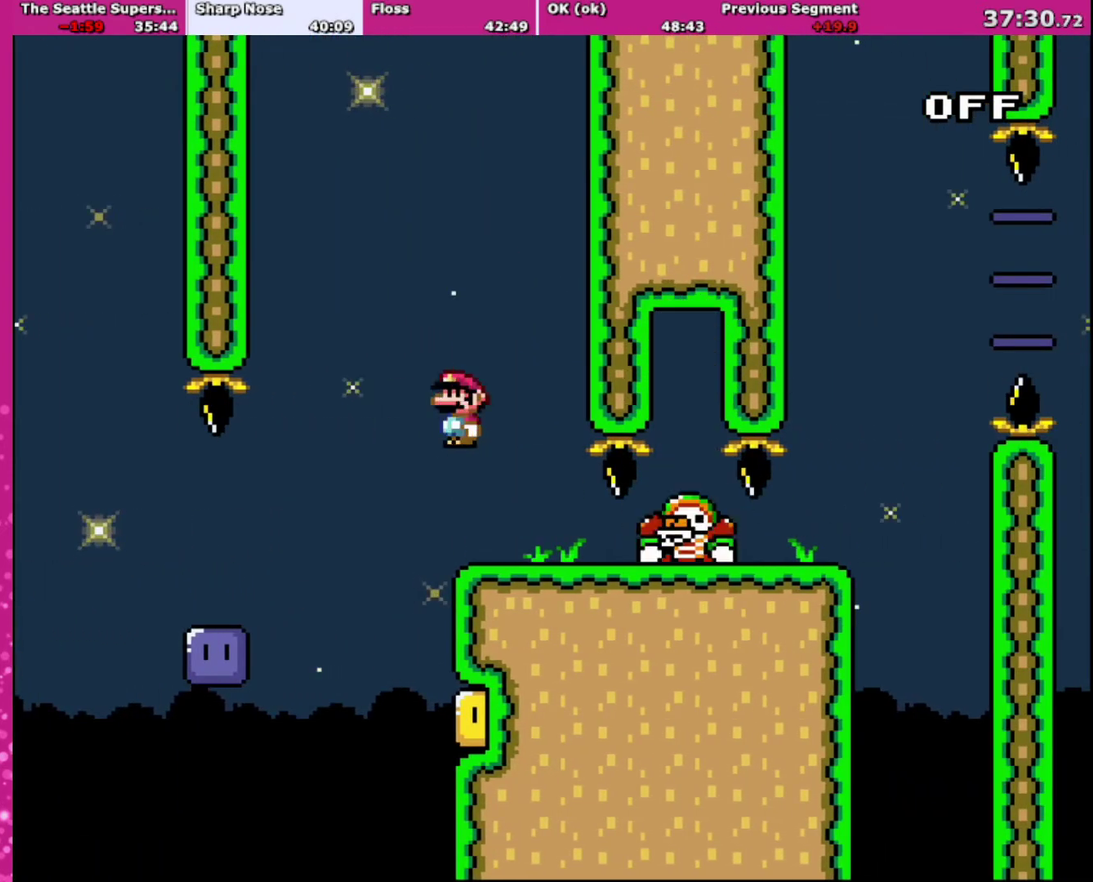
{"buttons": ["X", "DPAD_UP", "DPAD_LEFT"], "events": [[33, "A", "down"], [133, "A", "up"], [233, "A", "down"], [367, "A", "up"], [500, "DPAD_UP", "down"]]}
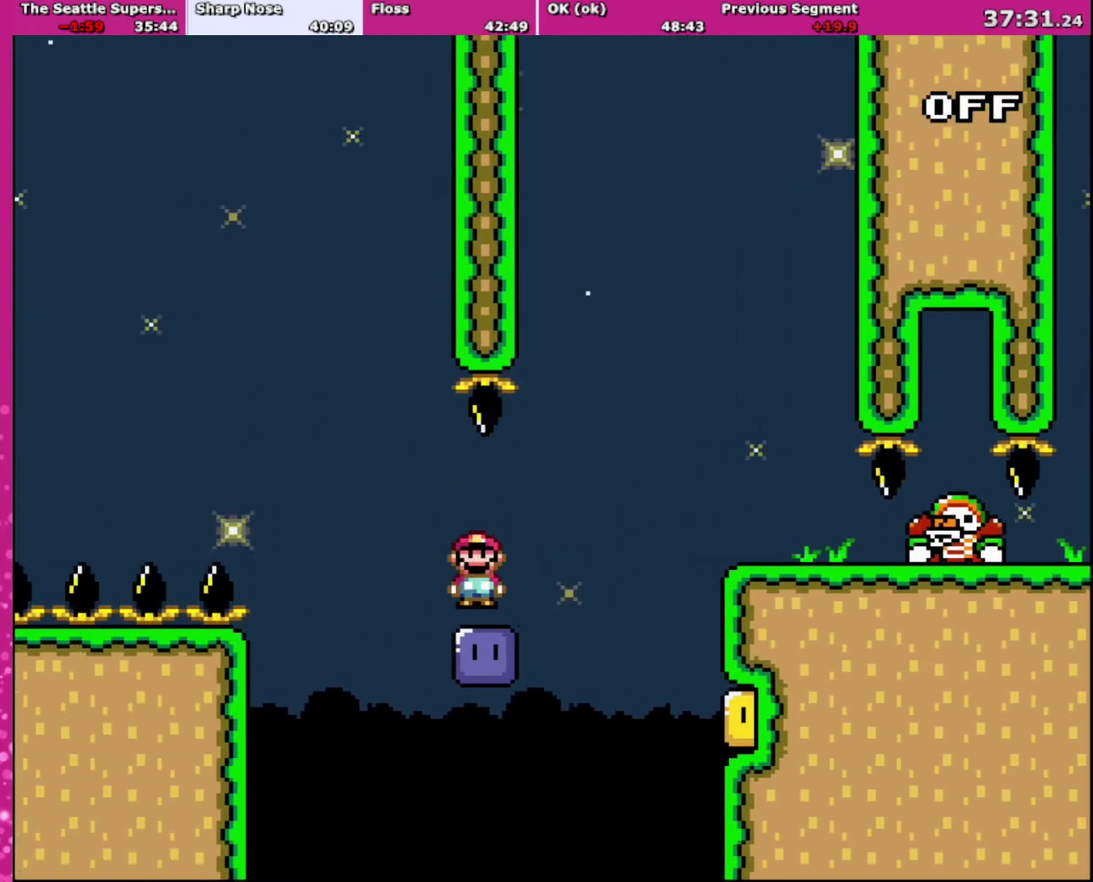
{"buttons": ["DPAD_RIGHT"], "events": [[100, "DPAD_LEFT", "up"], [100, "DPAD_RIGHT", "down"], [100, "DPAD_UP", "up"], [267, "DPAD_RIGHT", "up"], [401, "X", "up"], [501, "DPAD_RIGHT", "down"]]}
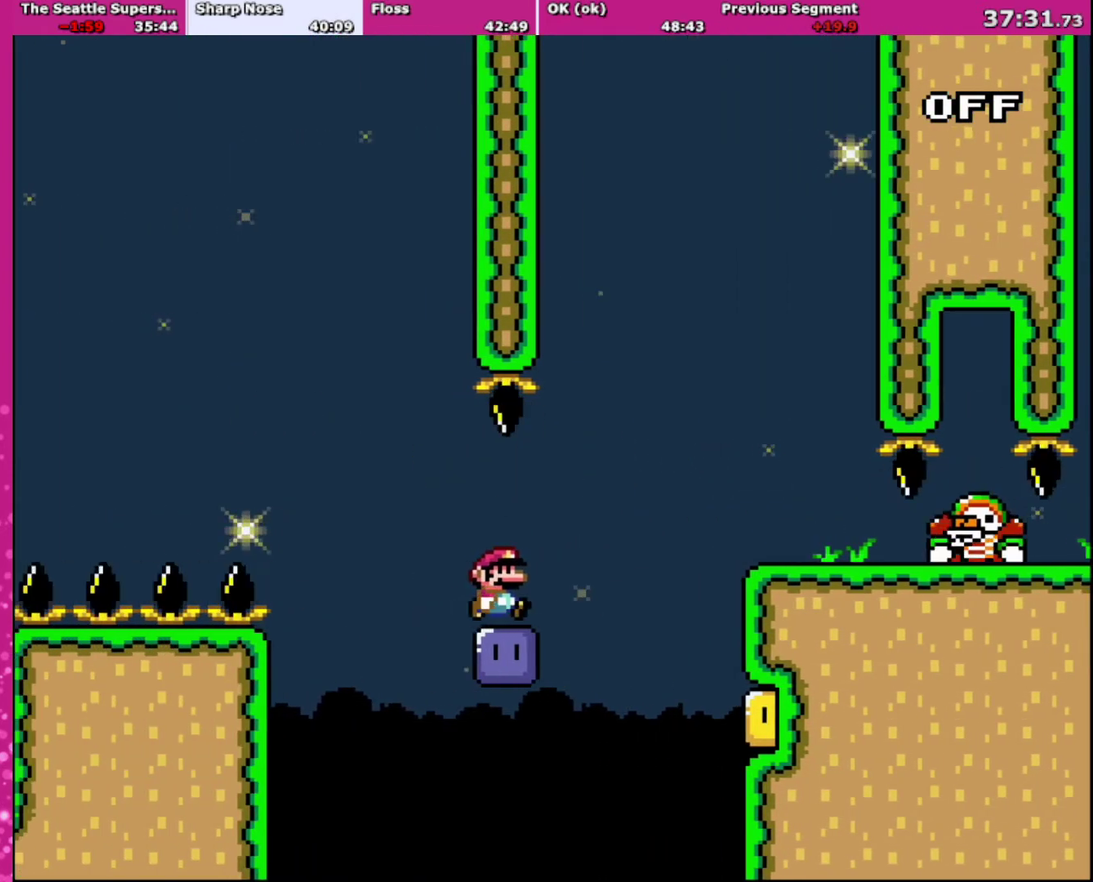
{"buttons": ["B", "Y", "DPAD_RIGHT"], "events": [[233, "B", "down"], [233, "Y", "down"]]}
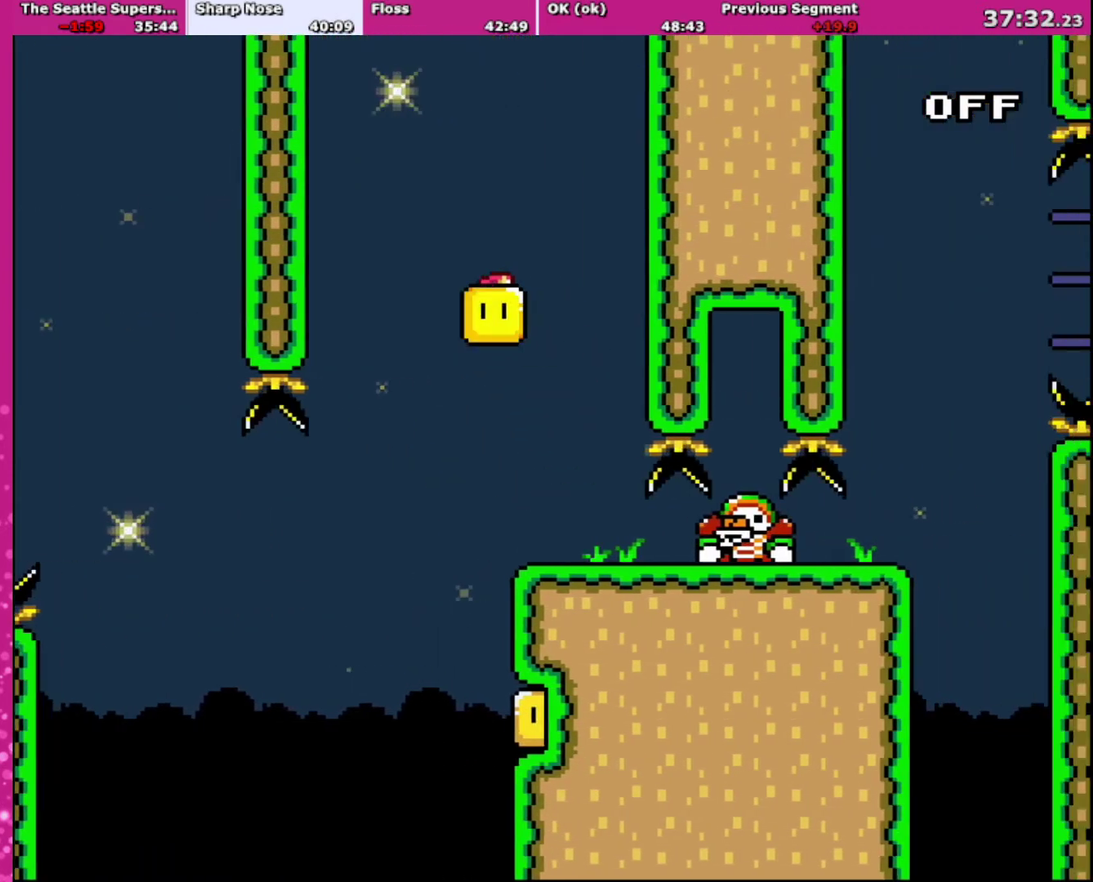
{"buttons": ["Y"], "events": [[134, "DPAD_LEFT", "down"], [134, "DPAD_RIGHT", "up"], [301, "DPAD_LEFT", "up"], [301, "DPAD_RIGHT", "down"], [367, "B", "up"], [401, "DPAD_RIGHT", "up"]]}
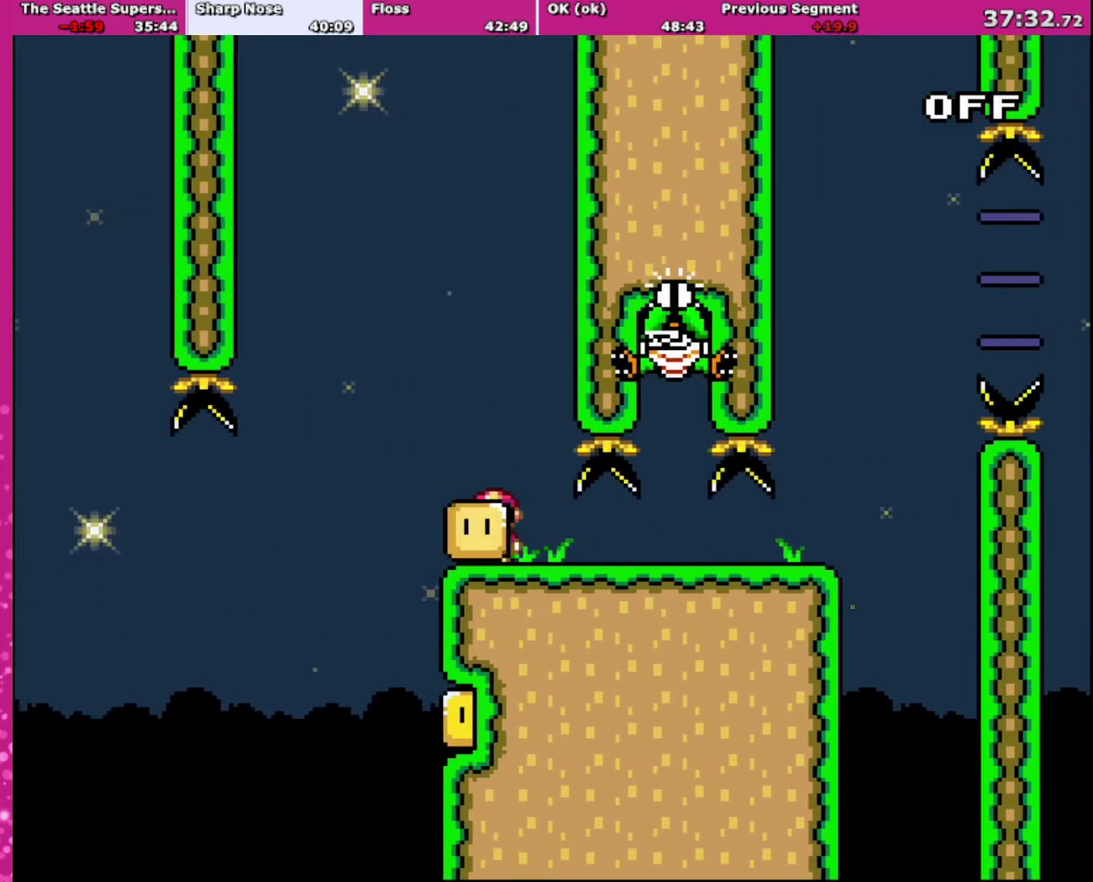
{"buttons": ["Y"], "events": [[67, "DPAD_LEFT", "down"], [133, "B", "down"], [233, "DPAD_LEFT", "up"], [267, "B", "up"], [334, "DPAD_RIGHT", "down"], [400, "DPAD_RIGHT", "up"]]}
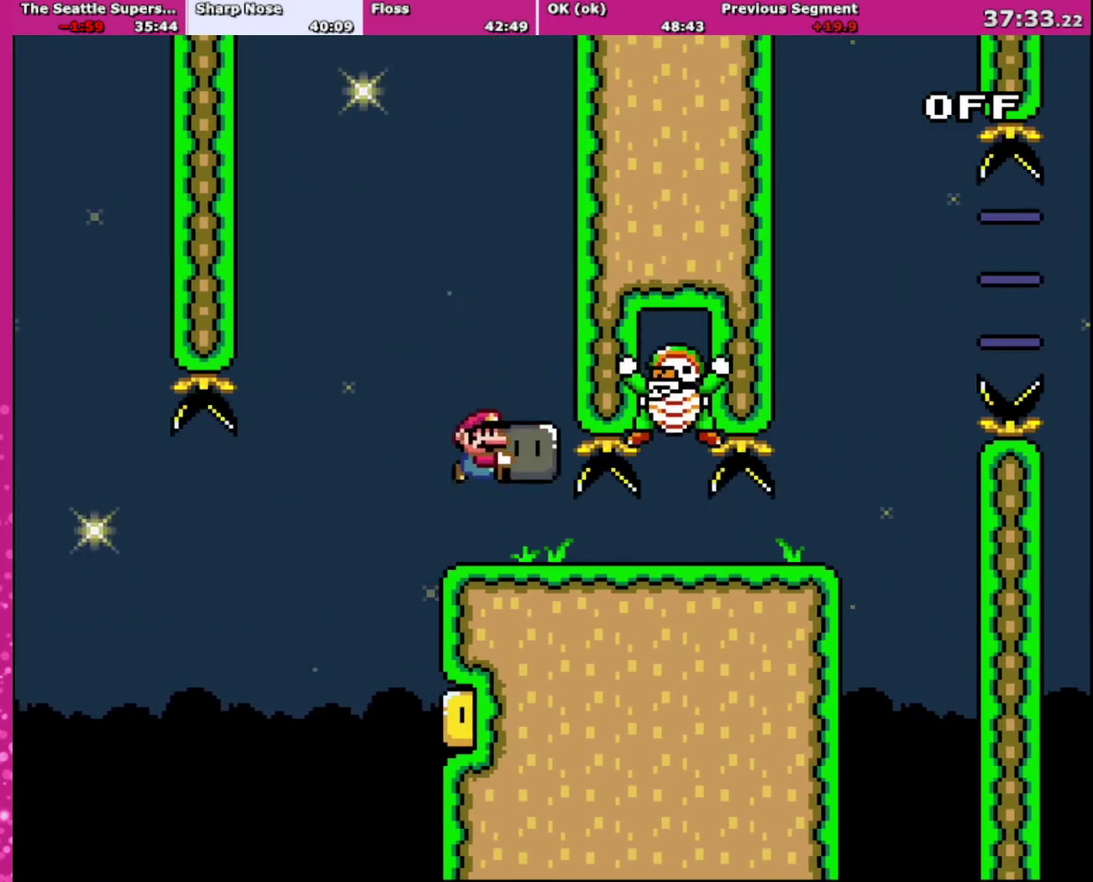
{"buttons": ["Y", "DPAD_RIGHT"], "events": [[167, "DPAD_LEFT", "down"], [301, "B", "down"], [301, "DPAD_LEFT", "up"], [501, "B", "up"], [501, "DPAD_RIGHT", "down"]]}
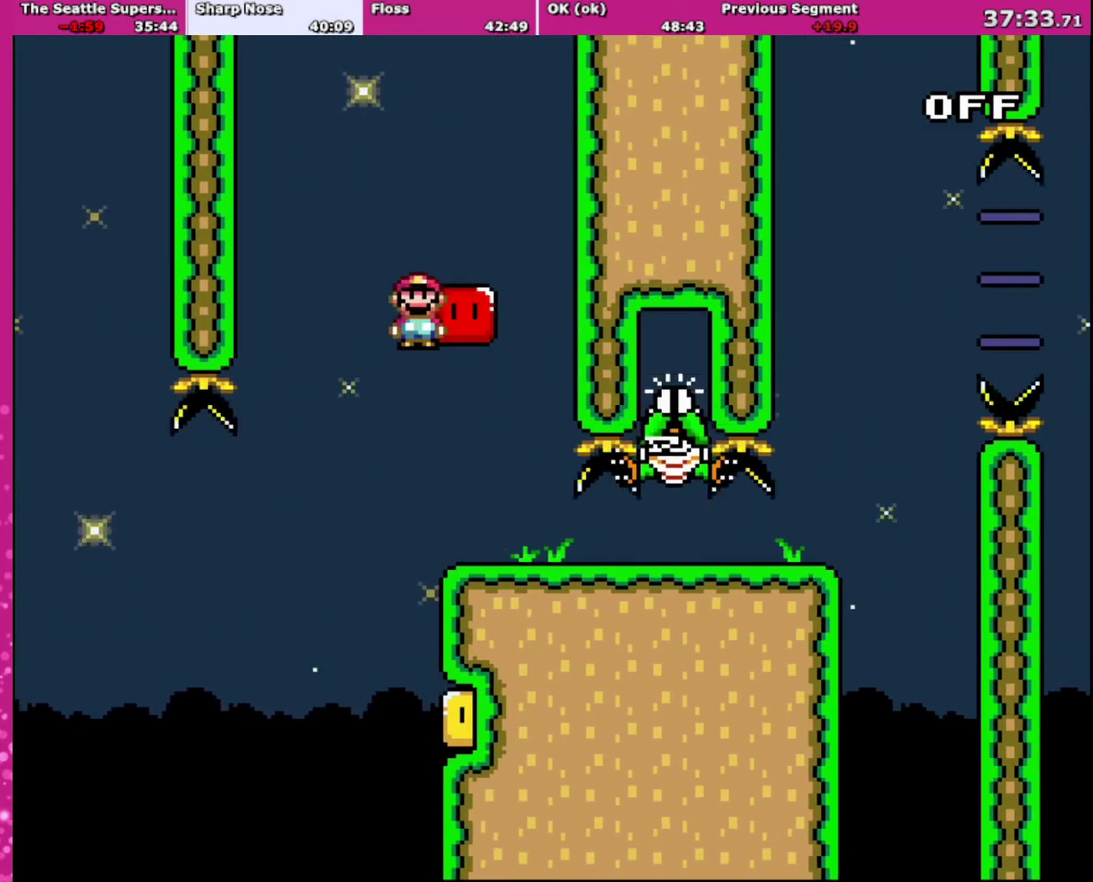
{"buttons": ["Y", "DPAD_RIGHT"], "events": []}
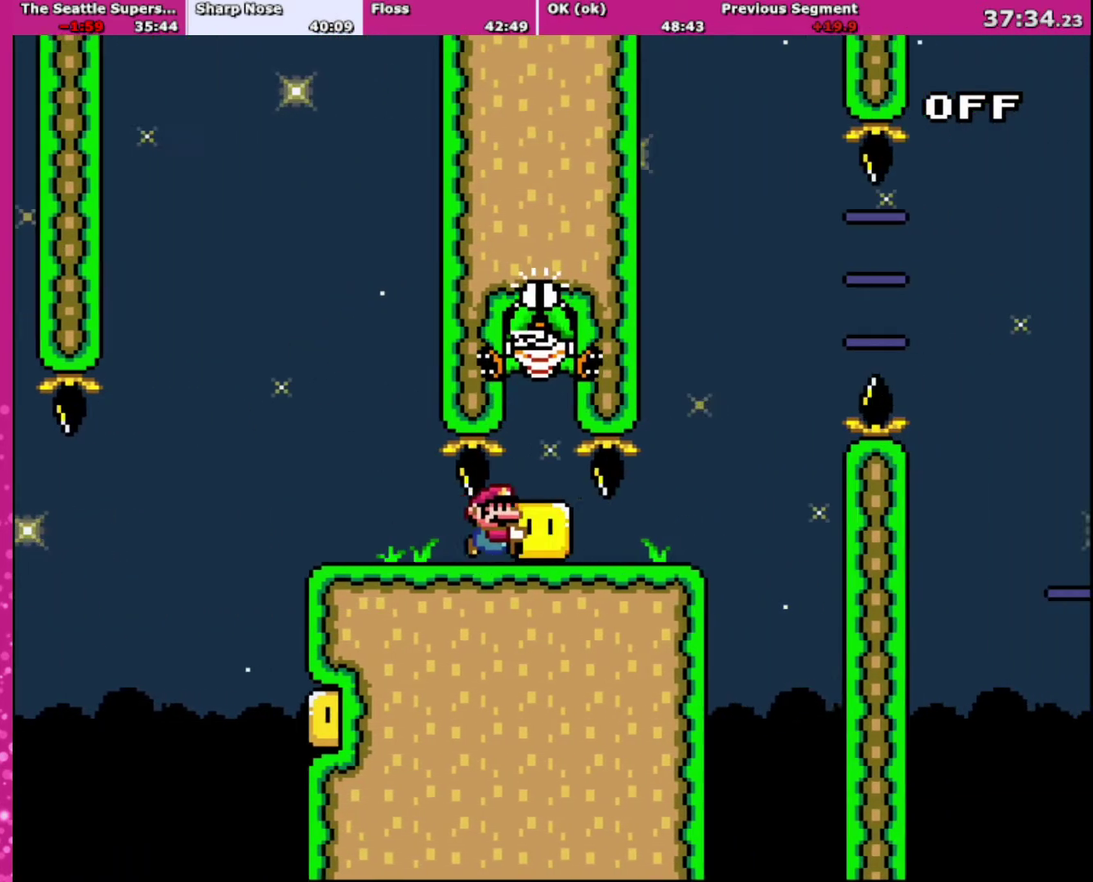
{"buttons": ["B", "Y", "DPAD_RIGHT"], "events": [[434, "B", "down"]]}
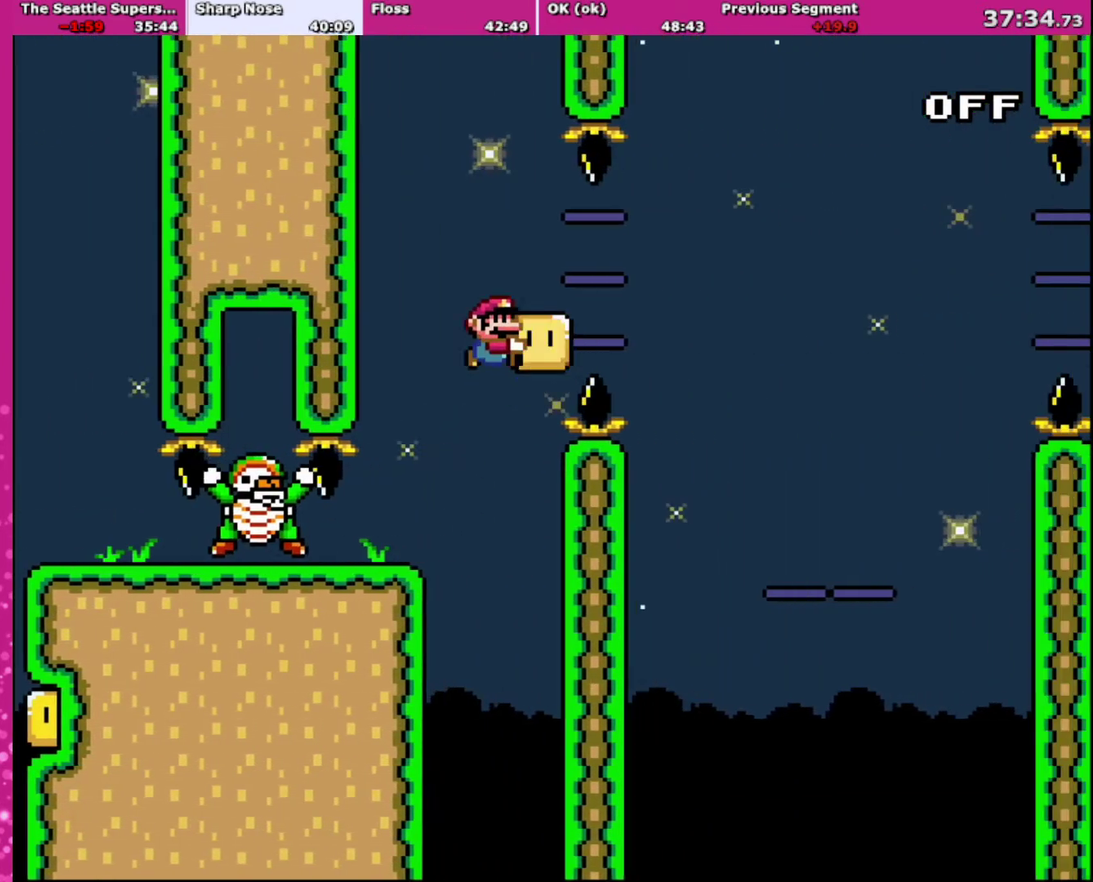
{"buttons": ["B", "Y", "DPAD_RIGHT"], "events": []}
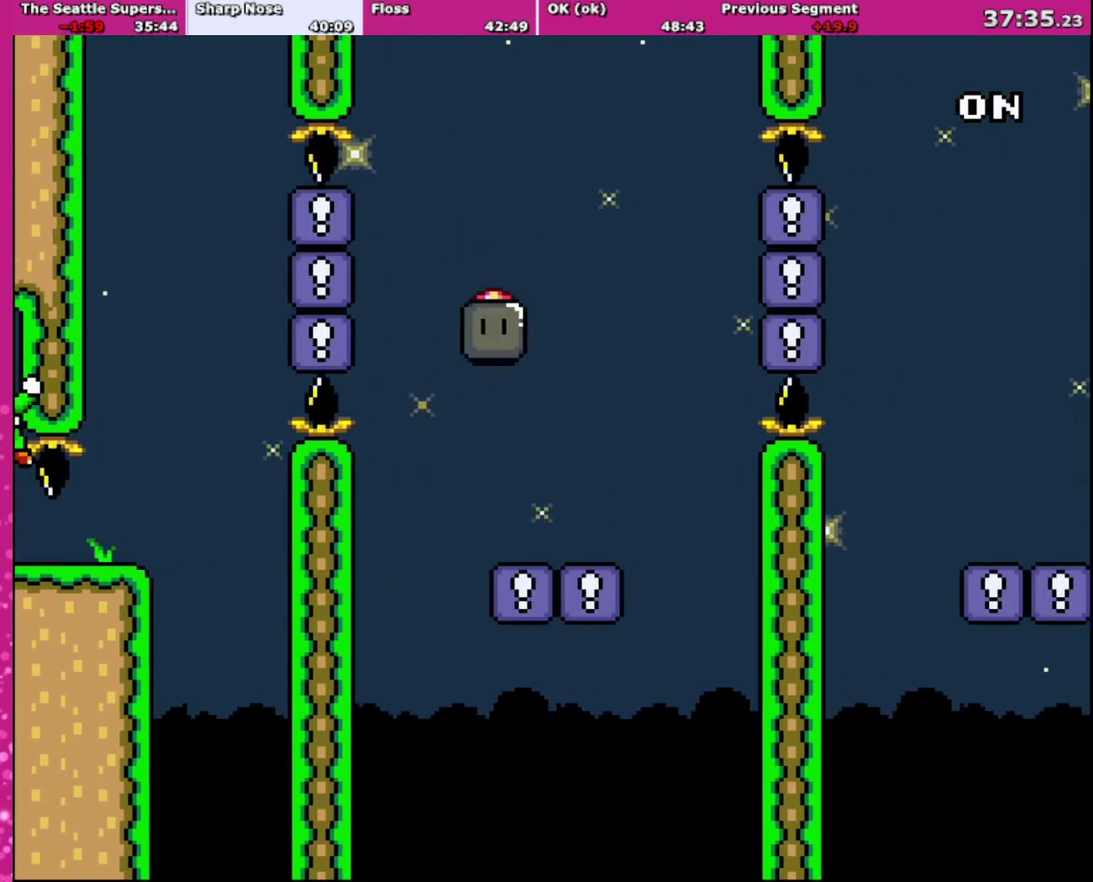
{"buttons": ["B", "Y", "DPAD_RIGHT"], "events": [[34, "R1", "down"], [67, "DPAD_LEFT", "down"], [67, "DPAD_RIGHT", "up"], [134, "B", "up"], [167, "R1", "up"], [201, "DPAD_LEFT", "up"], [201, "DPAD_RIGHT", "down"], [501, "B", "down"]]}
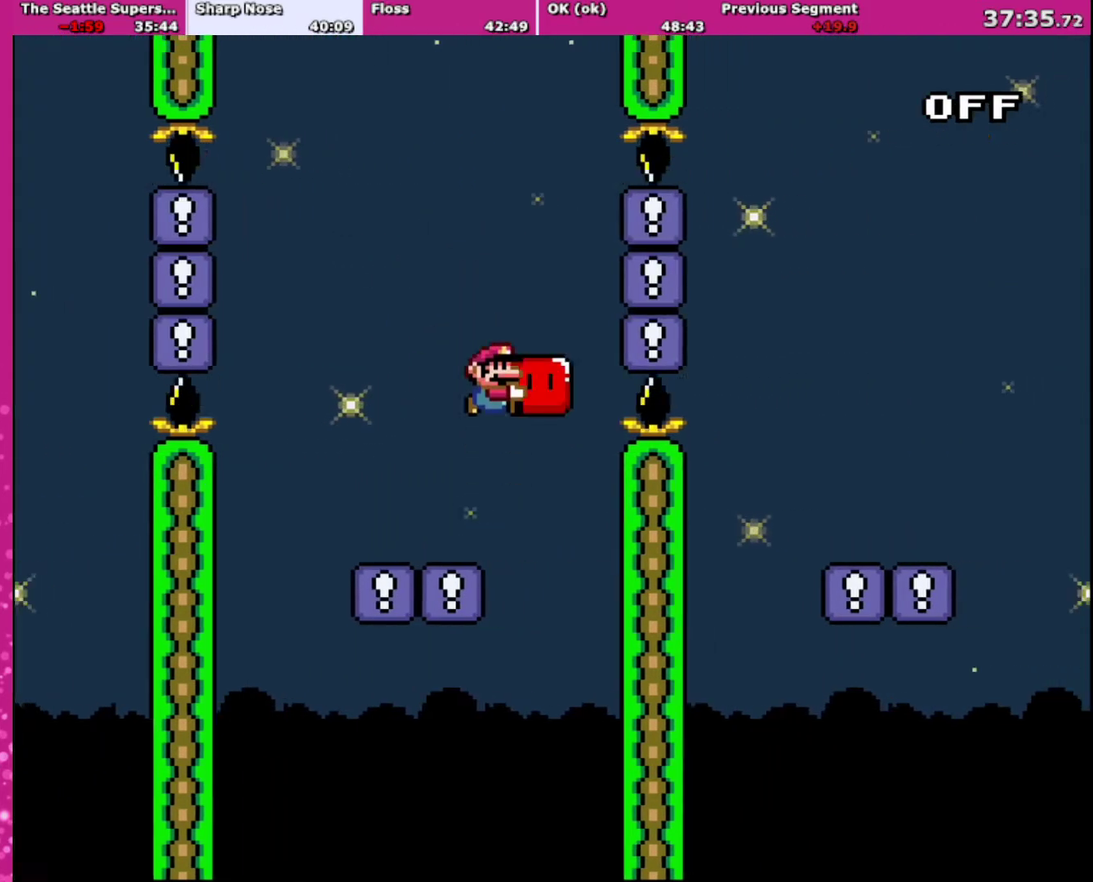
{"buttons": ["B", "Y", "DPAD_RIGHT"], "events": [[133, "R1", "down"], [267, "R1", "up"]]}
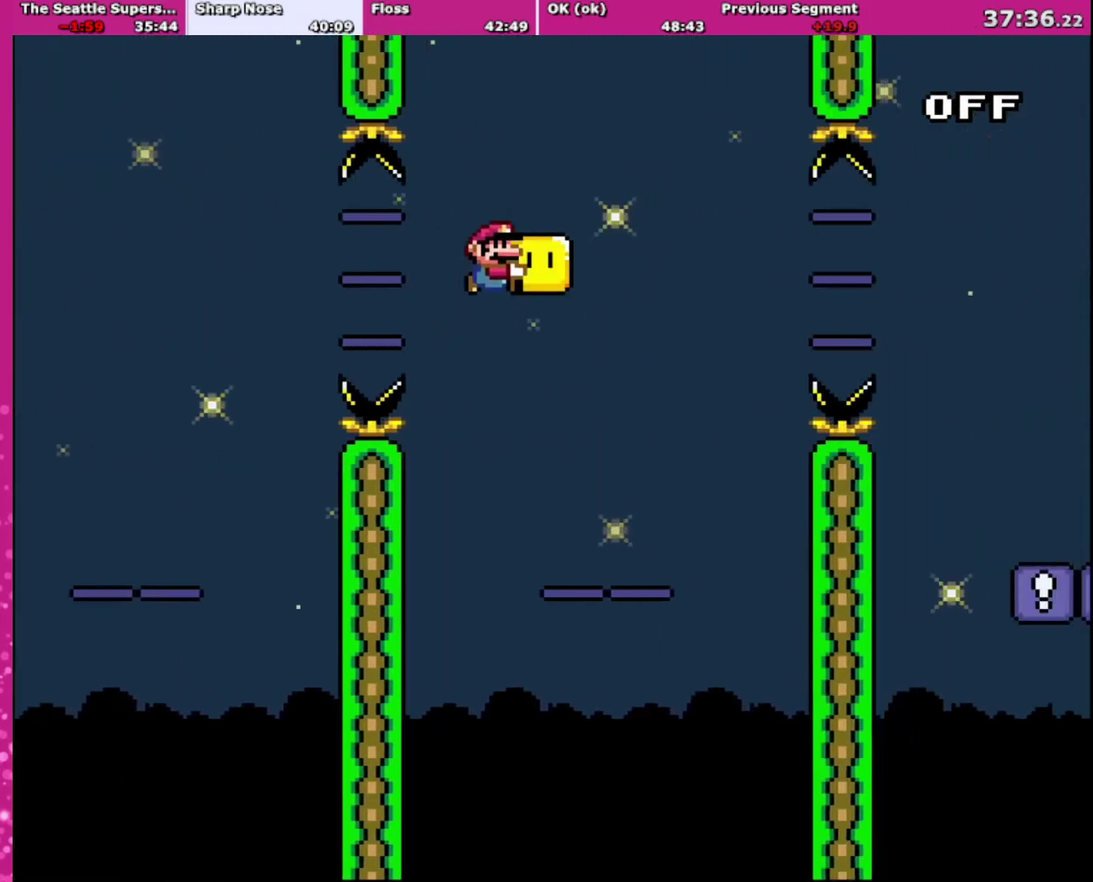
{"buttons": ["Y", "DPAD_RIGHT"], "events": [[167, "R1", "down"], [201, "DPAD_UP", "down"], [234, "DPAD_RIGHT", "up"], [267, "DPAD_LEFT", "down"], [267, "DPAD_UP", "up"], [267, "R1", "up"], [334, "B", "up"], [367, "DPAD_LEFT", "up"], [367, "DPAD_RIGHT", "down"]]}
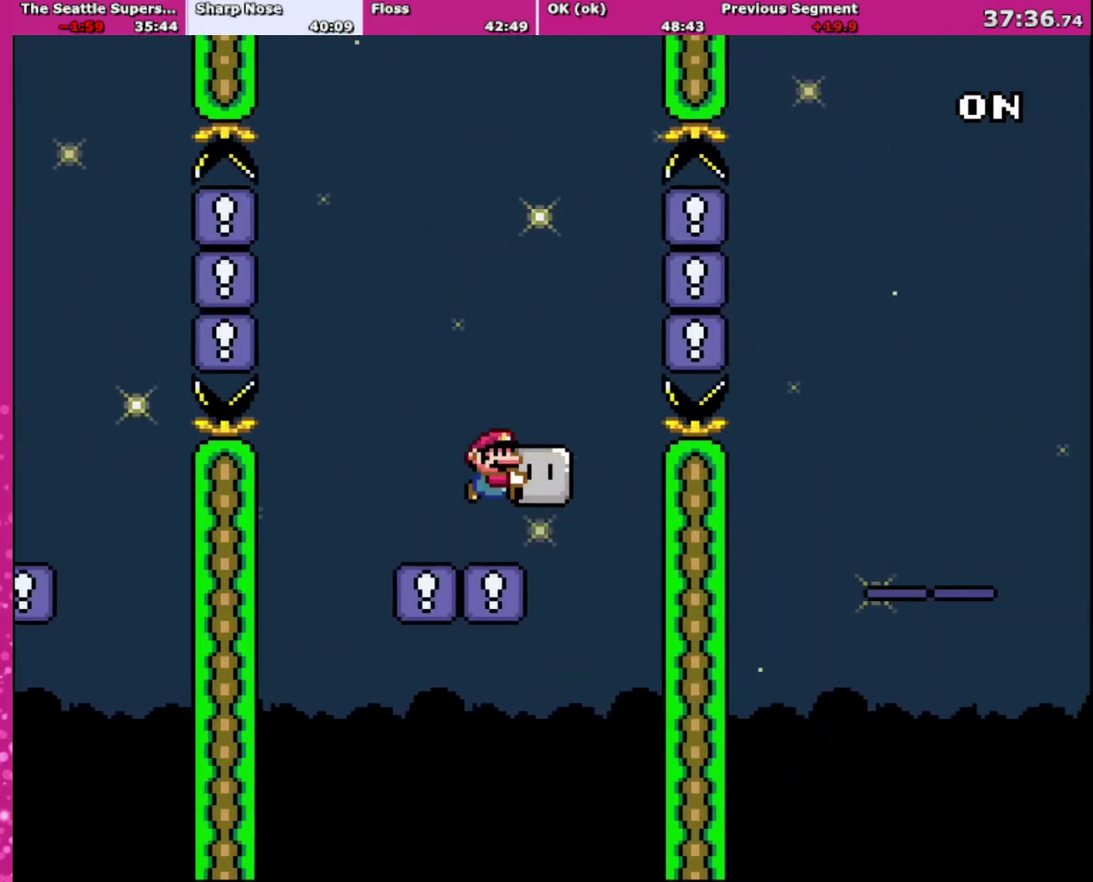
{"buttons": ["B", "Y", "DPAD_RIGHT"], "events": [[100, "B", "down"], [200, "R1", "down"], [267, "R1", "up"]]}
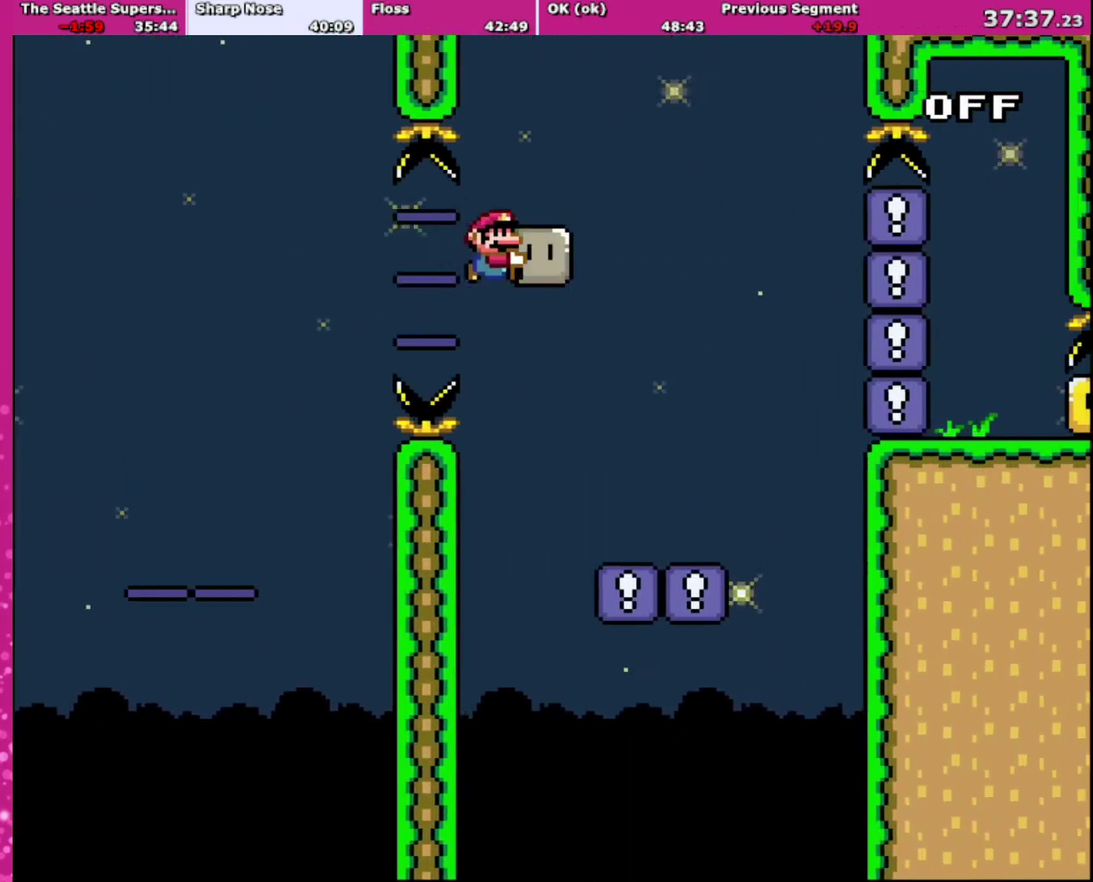
{"buttons": ["Y", "DPAD_RIGHT"], "events": [[167, "B", "up"], [267, "DPAD_RIGHT", "up"], [301, "DPAD_LEFT", "down"], [401, "DPAD_LEFT", "up"], [467, "DPAD_RIGHT", "down"]]}
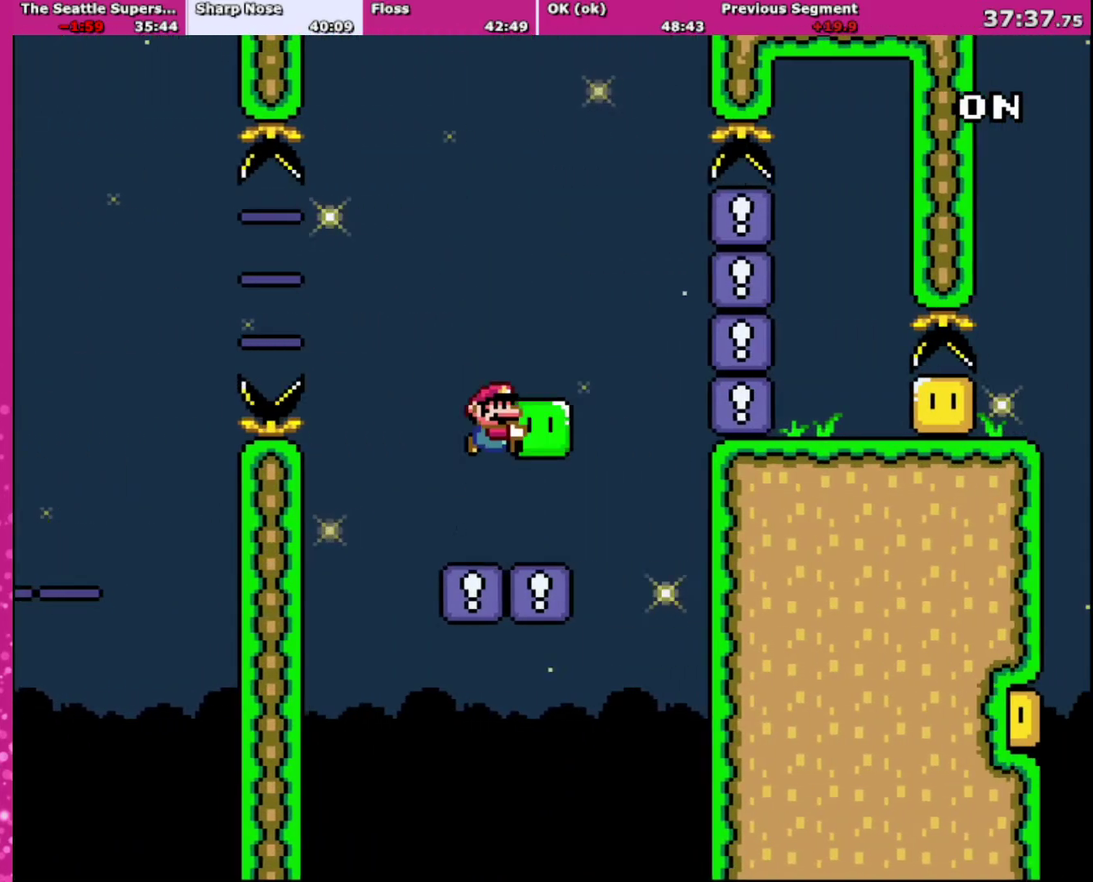
{"buttons": ["Y", "DPAD_RIGHT"], "events": [[33, "B", "down"], [133, "R1", "down"], [300, "R1", "up"], [367, "B", "up"]]}
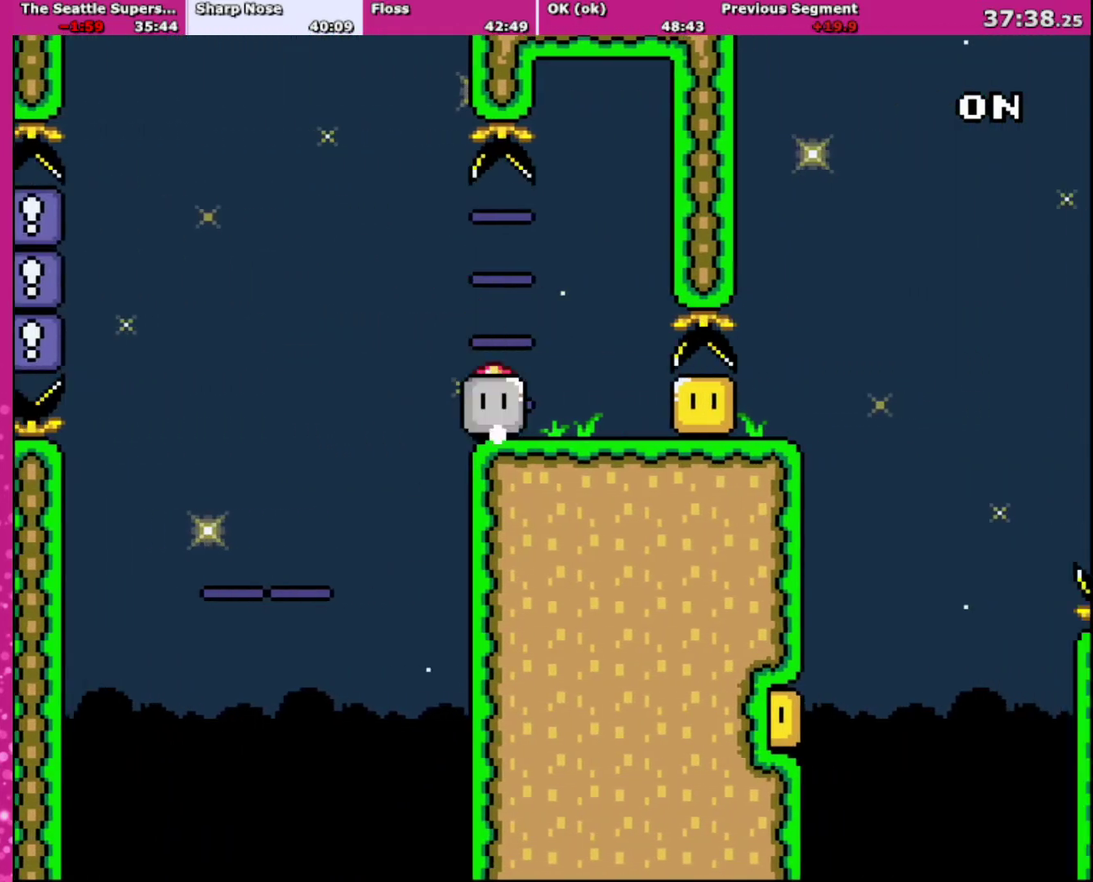
{"buttons": ["Y", "DPAD_RIGHT"], "events": [[67, "DPAD_RIGHT", "up"], [100, "DPAD_LEFT", "down"], [201, "DPAD_LEFT", "up"], [201, "DPAD_RIGHT", "down"]]}
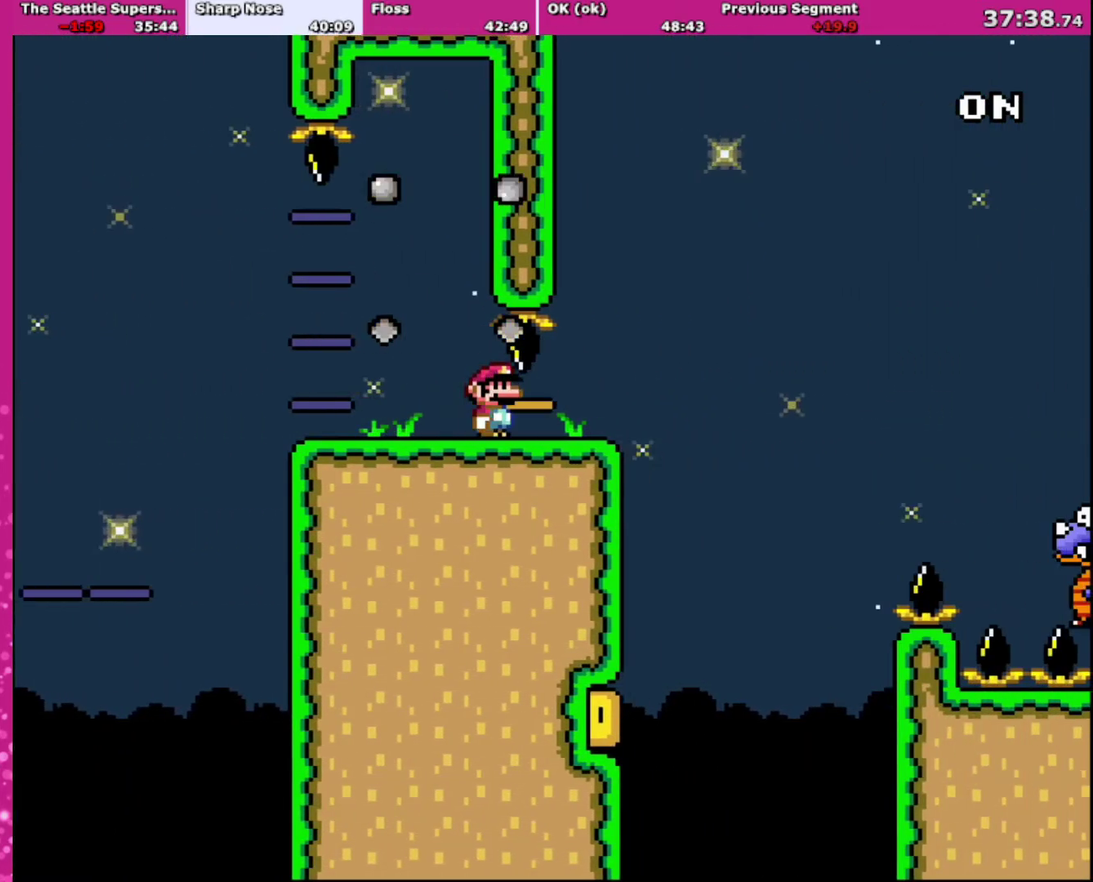
{"buttons": ["B", "Y", "DPAD_RIGHT"], "events": [[300, "B", "down"]]}
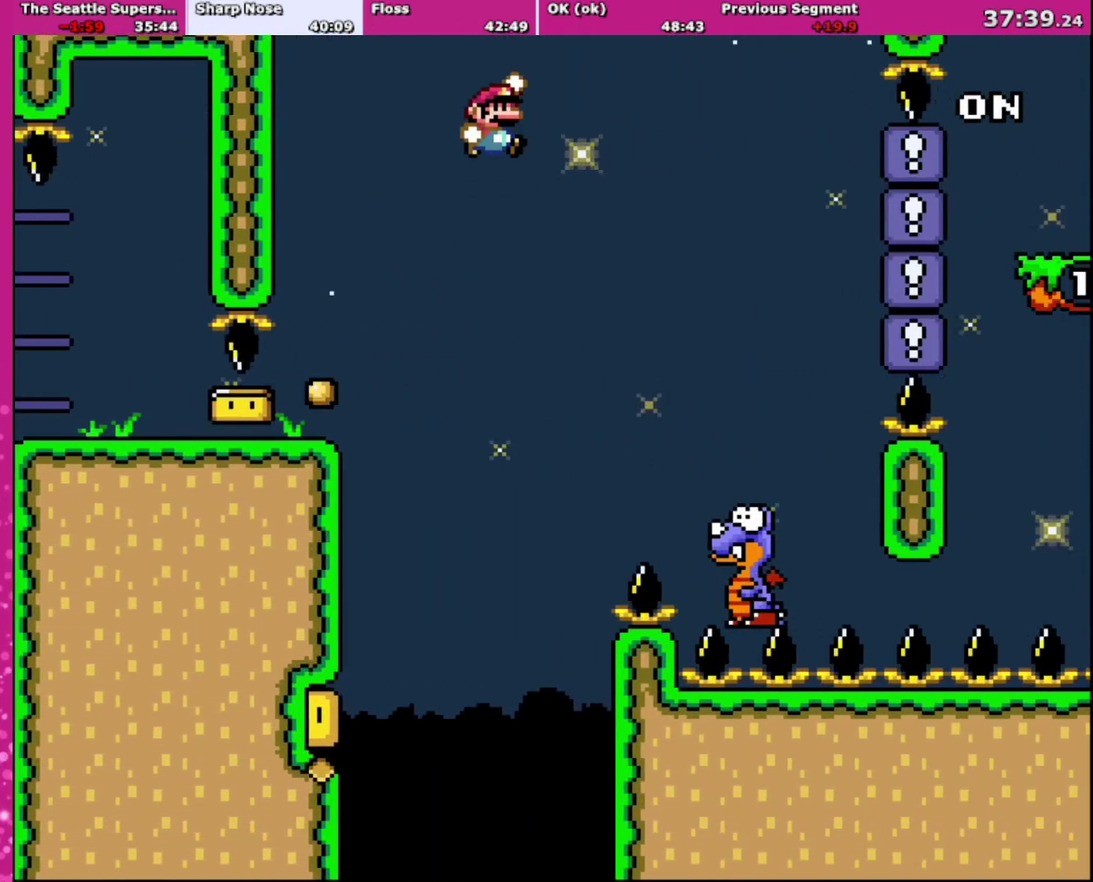
{"buttons": ["B", "Y", "R1", "DPAD_LEFT"], "events": [[367, "DPAD_UP", "down"], [367, "R1", "down"], [434, "DPAD_LEFT", "down"], [434, "DPAD_RIGHT", "up"], [434, "DPAD_UP", "up"]]}
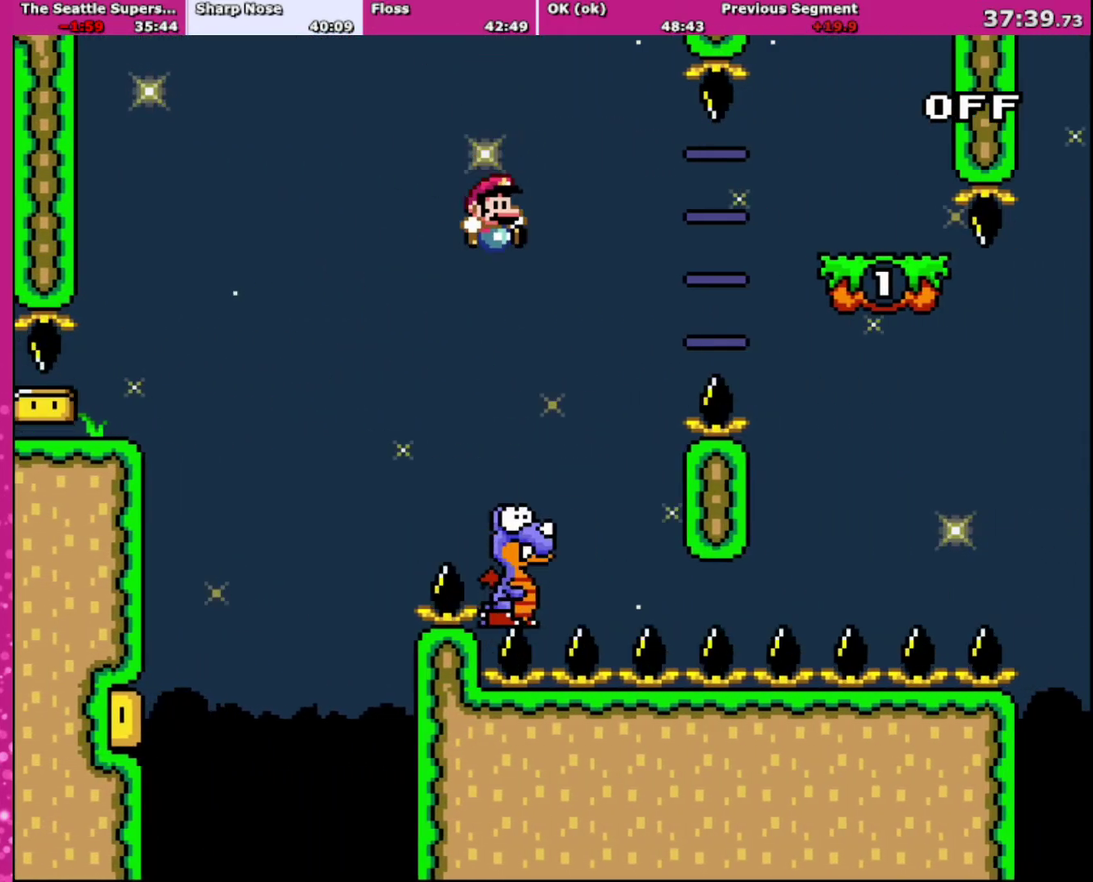
{"buttons": ["B", "Y", "DPAD_RIGHT"], "events": [[33, "R1", "up"], [67, "DPAD_LEFT", "up"], [100, "DPAD_RIGHT", "down"], [167, "DPAD_RIGHT", "up"], [334, "DPAD_RIGHT", "down"]]}
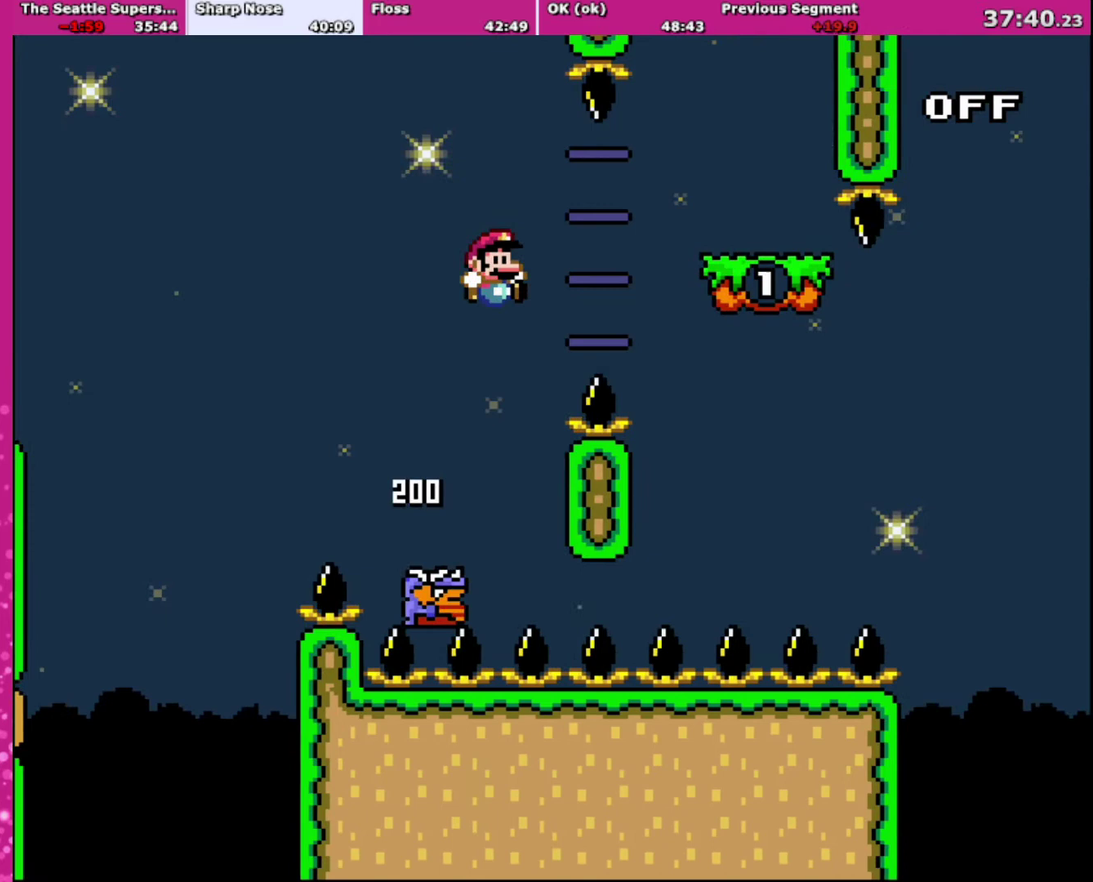
{"buttons": ["Y", "DPAD_UP"], "events": [[334, "R1", "down"], [367, "B", "up"], [467, "DPAD_UP", "down"], [467, "R1", "up"], [501, "DPAD_RIGHT", "up"]]}
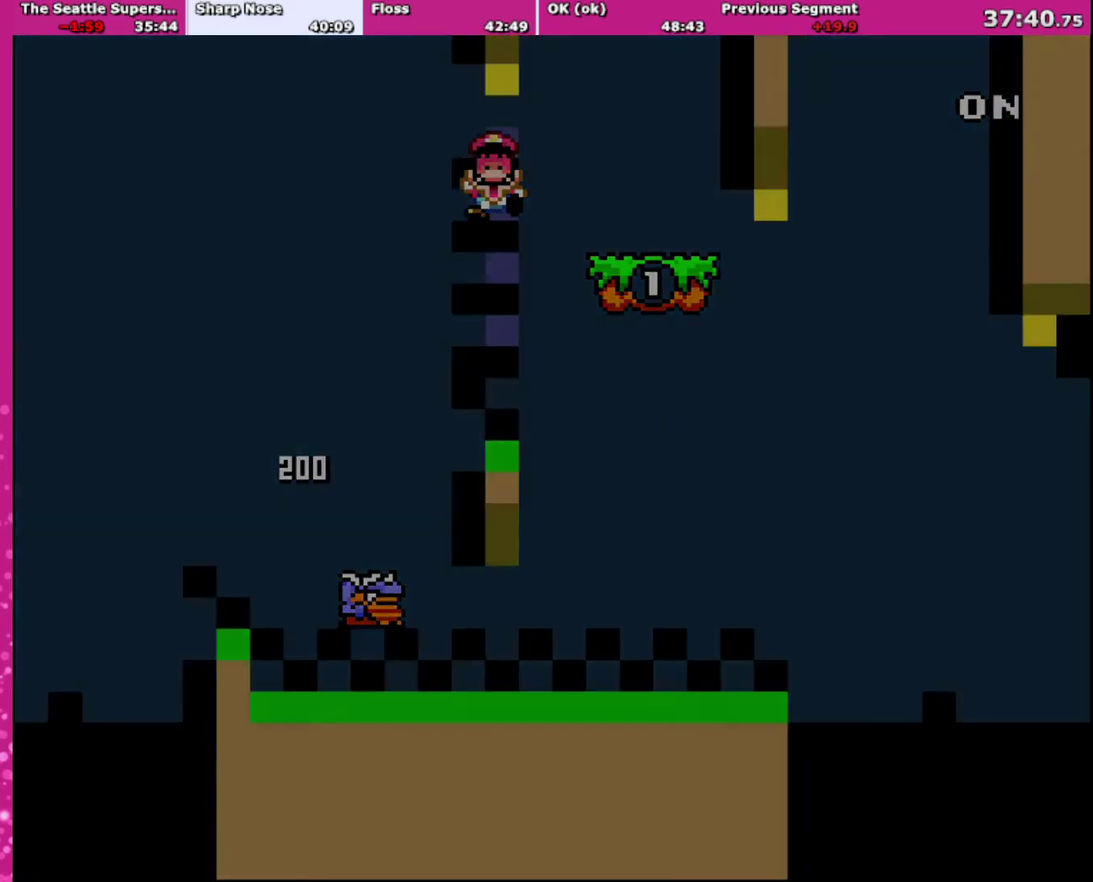
{"buttons": ["A"], "events": [[33, "DPAD_LEFT", "down"], [133, "DPAD_LEFT", "up"], [133, "DPAD_RIGHT", "down"], [133, "DPAD_UP", "up"], [200, "DPAD_RIGHT", "up"], [233, "R1", "down"], [434, "R1", "up"], [434, "Y", "up"], [500, "A", "down"]]}
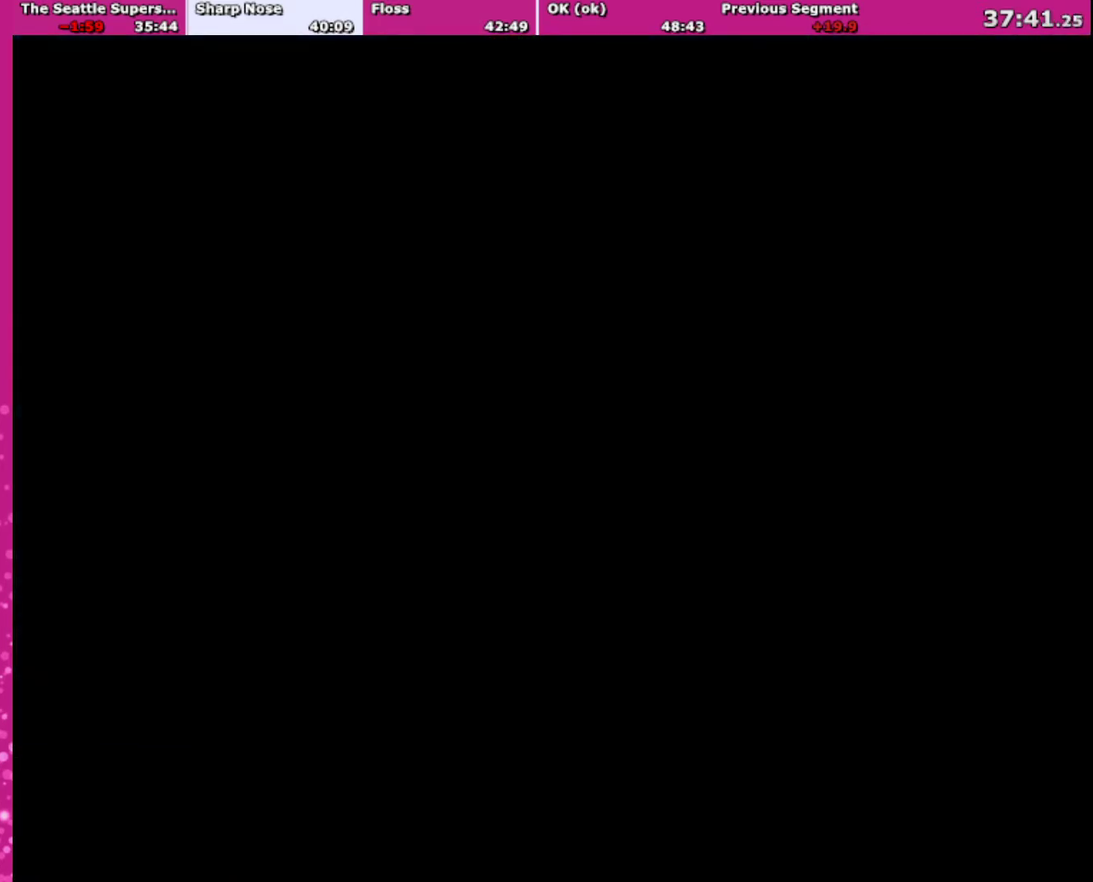
{"buttons": ["X"], "events": [[167, "A", "up"], [167, "Y", "down"], [234, "A", "down"], [234, "X", "down"], [234, "Y", "up"], [301, "X", "up"], [334, "B", "down"], [367, "A", "up"], [401, "Y", "down"], [434, "B", "up"], [434, "X", "down"], [467, "Y", "up"]]}
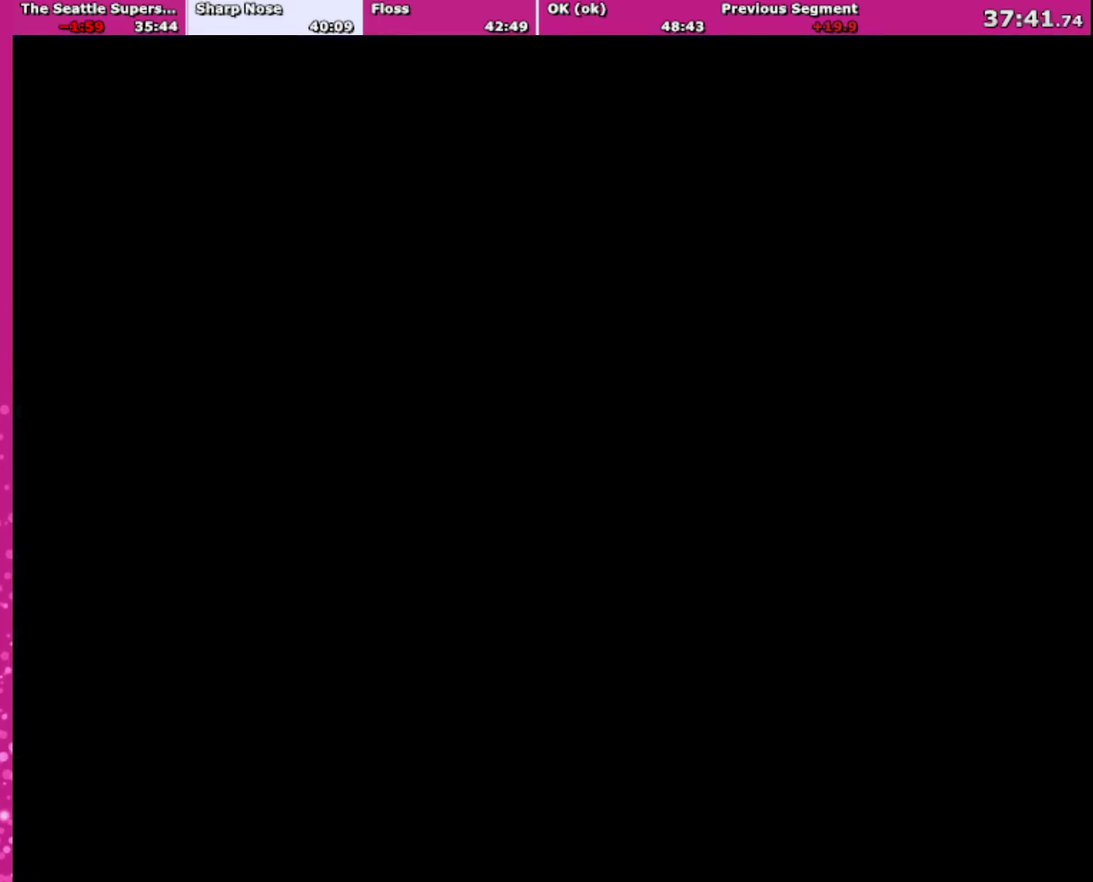
{"buttons": ["Y"], "events": [[33, "A", "down"], [67, "X", "up"], [100, "A", "up"], [133, "B", "down"], [167, "Y", "down"], [200, "B", "up"]]}
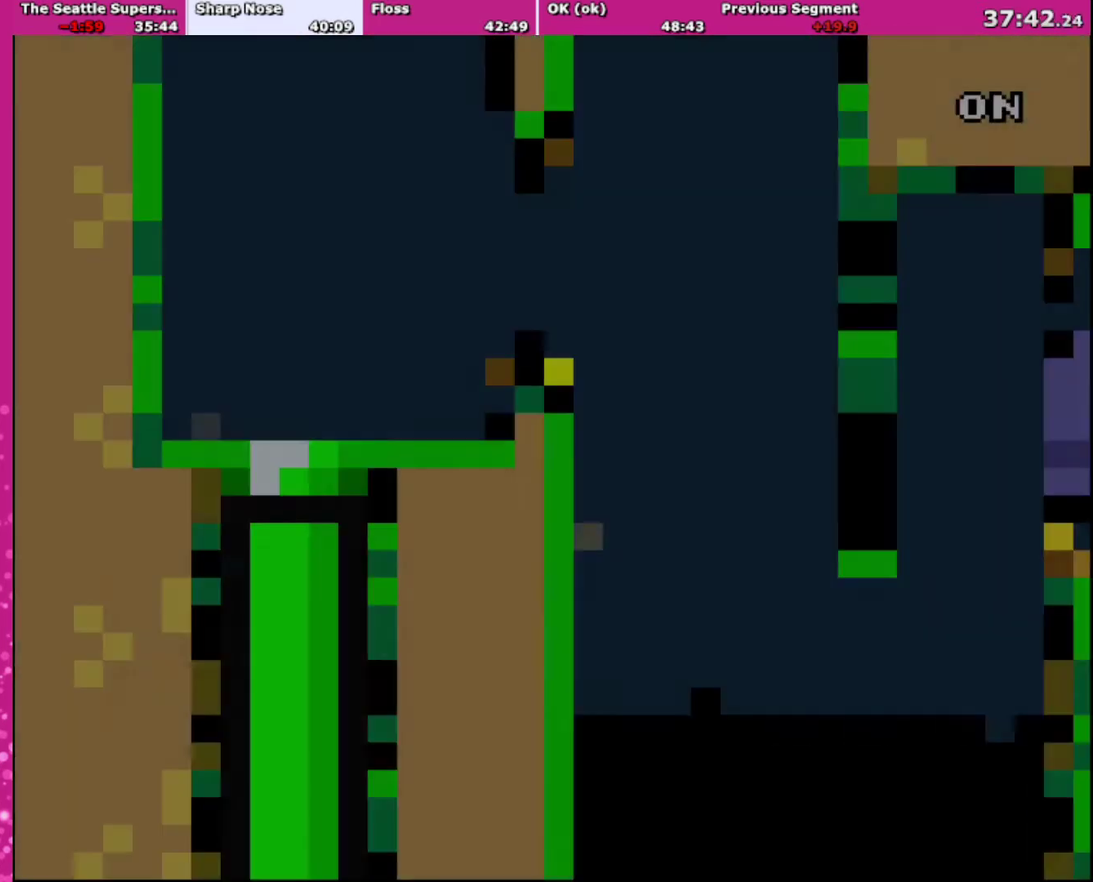
{"buttons": ["Y", "DPAD_RIGHT"], "events": [[267, "DPAD_RIGHT", "down"]]}
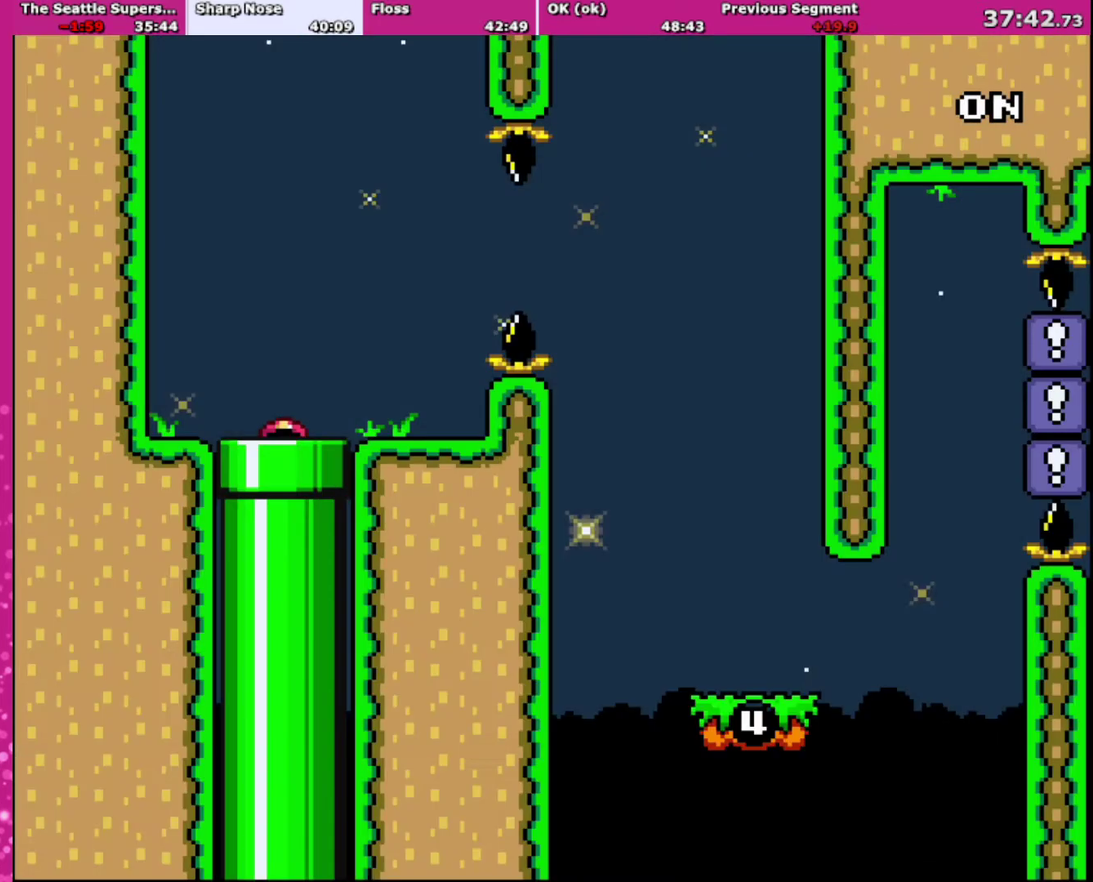
{"buttons": ["X", "DPAD_RIGHT"], "events": [[133, "Y", "up"], [200, "X", "down"]]}
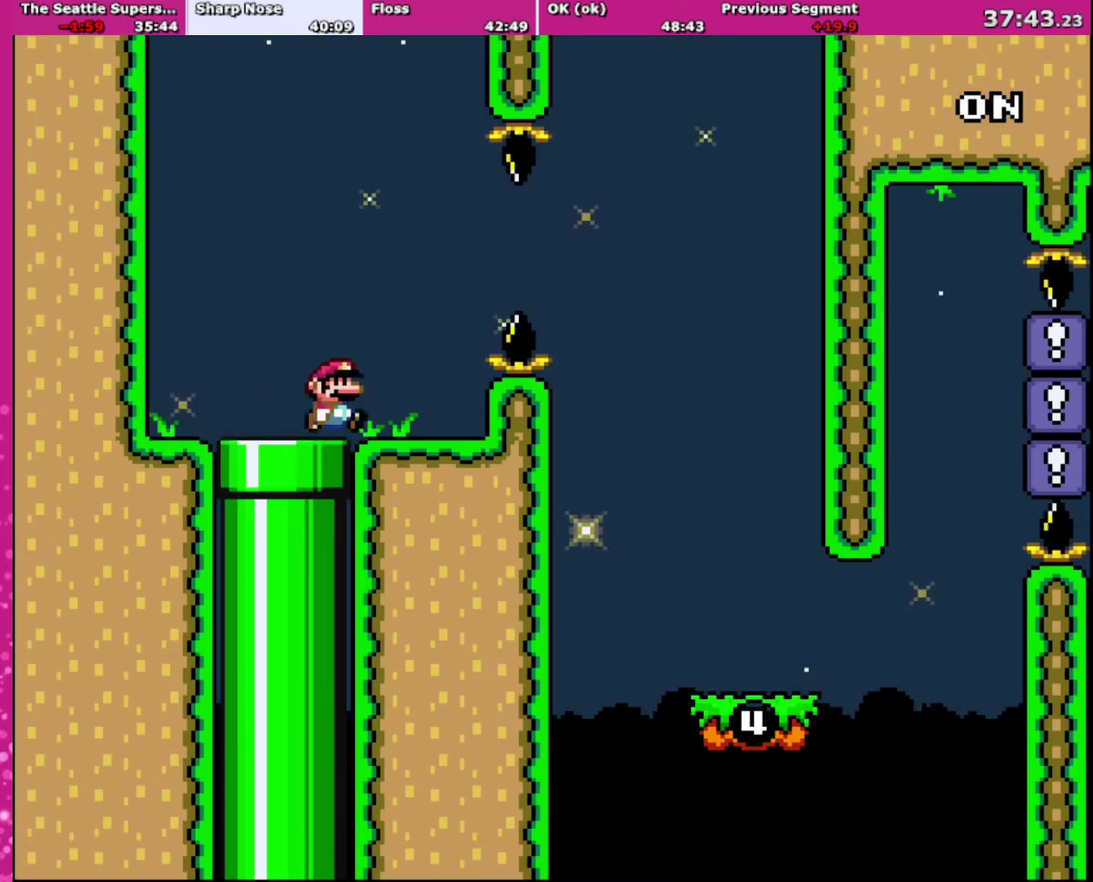
{"buttons": ["A", "X", "DPAD_RIGHT"], "events": [[134, "A", "down"], [267, "A", "up"], [367, "A", "down"]]}